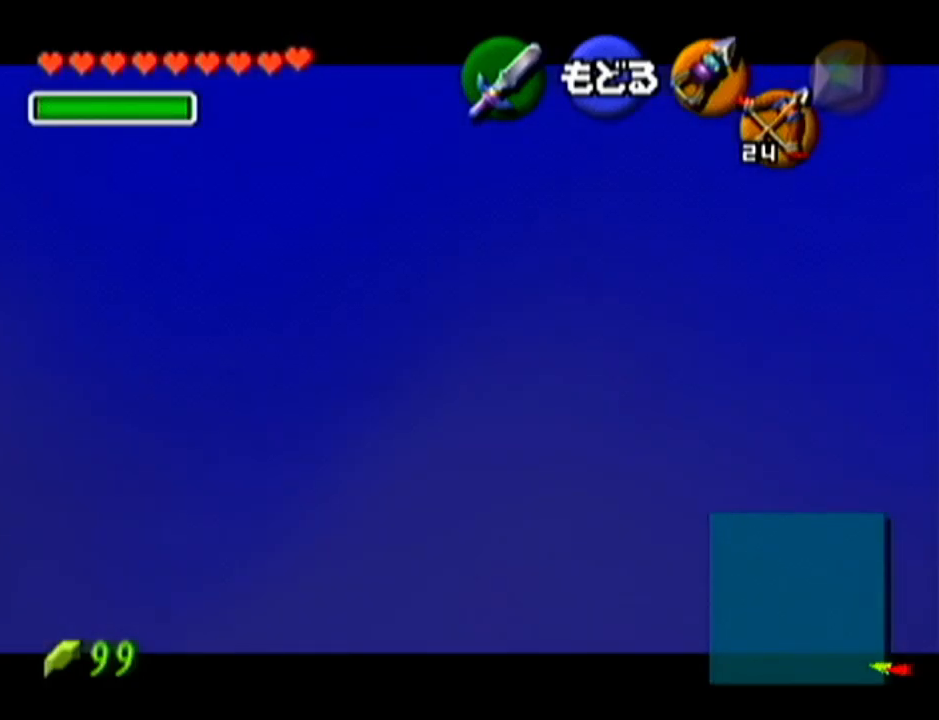
Gameplay with a controller (Nintendo layout); each line is a JSON object with the inputs held at the frame after it. "events" lists button and stick changes between this image and that frame as [ms after this image, input, new state], when the widget could be followed in between. Not read: L3 R3.
{"buttons": ["C_LEFT"], "left_stick": "left", "events": [[351, "left_stick", "left"], [417, "C_LEFT", "down"]]}
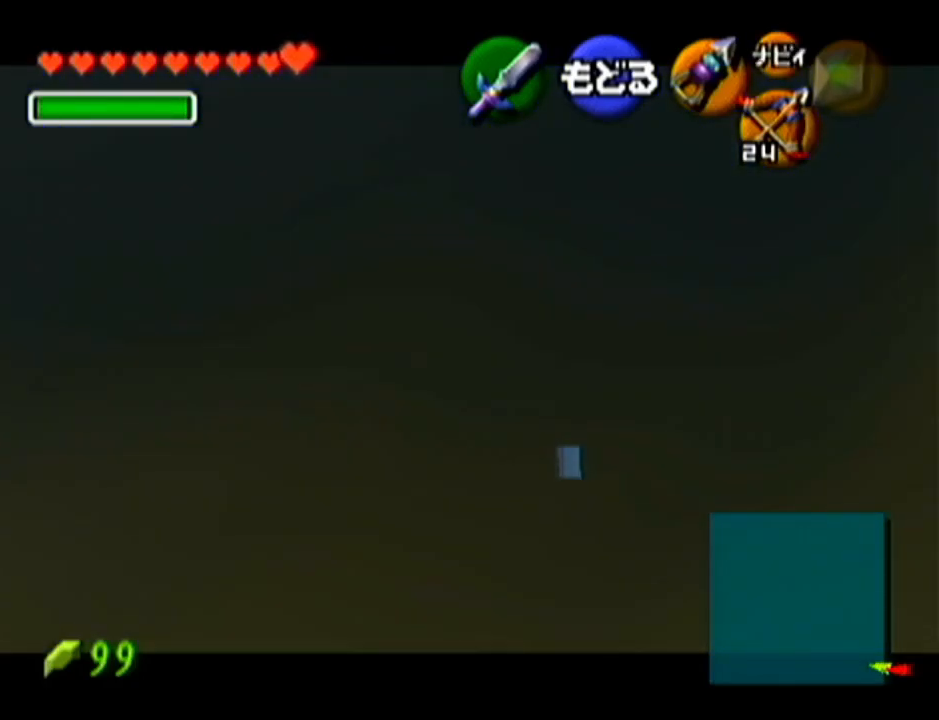
{"buttons": [], "left_stick": "center", "events": [[17, "left_stick", "center"], [50, "C_LEFT", "up"]]}
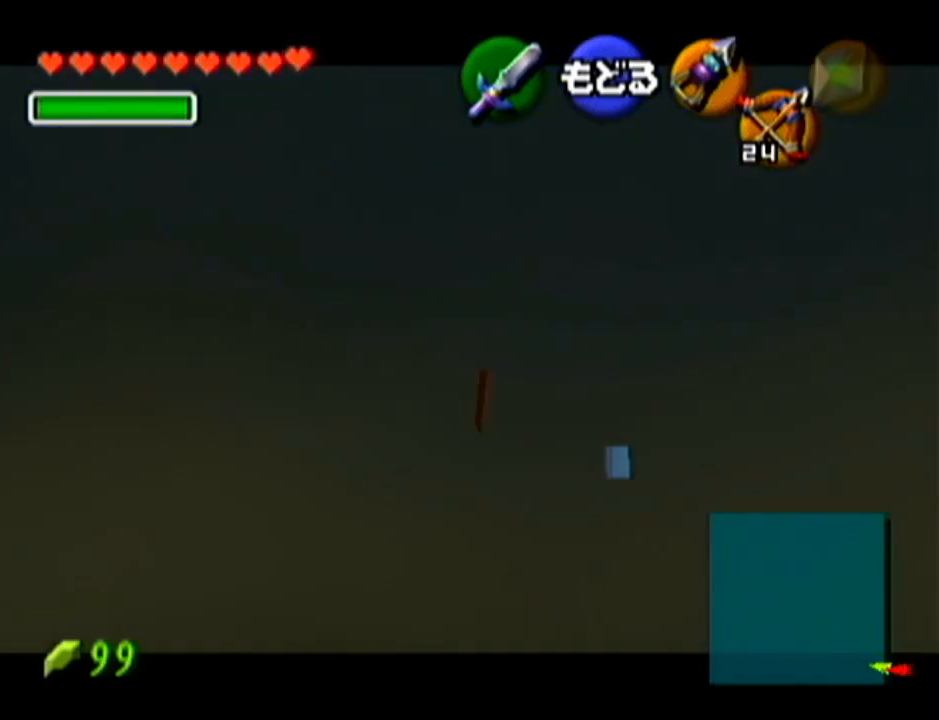
{"buttons": [], "left_stick": "center", "events": []}
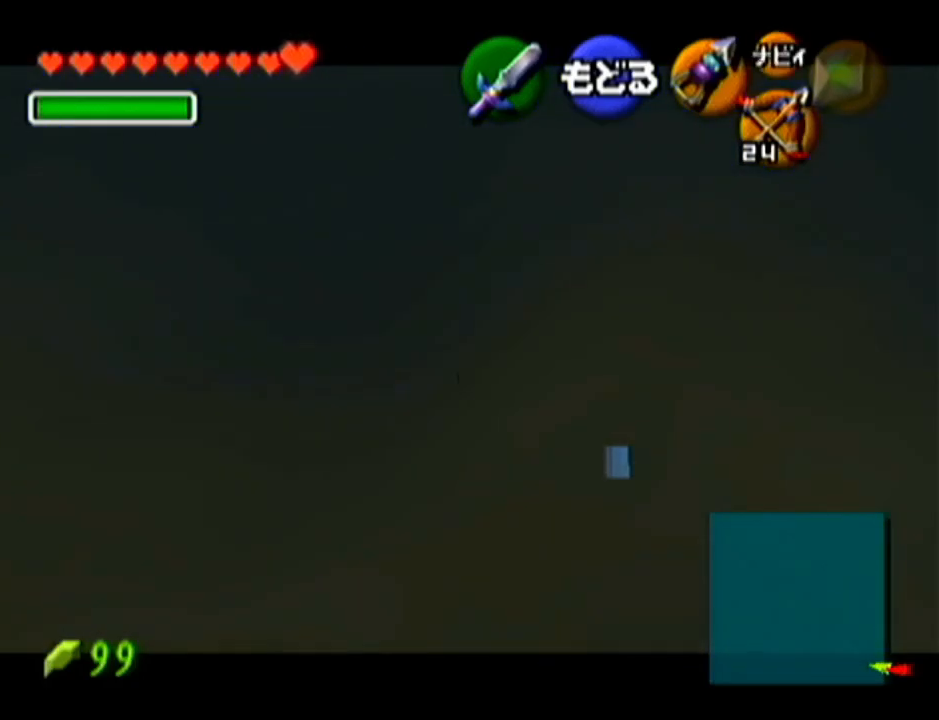
{"buttons": [], "left_stick": "center", "events": []}
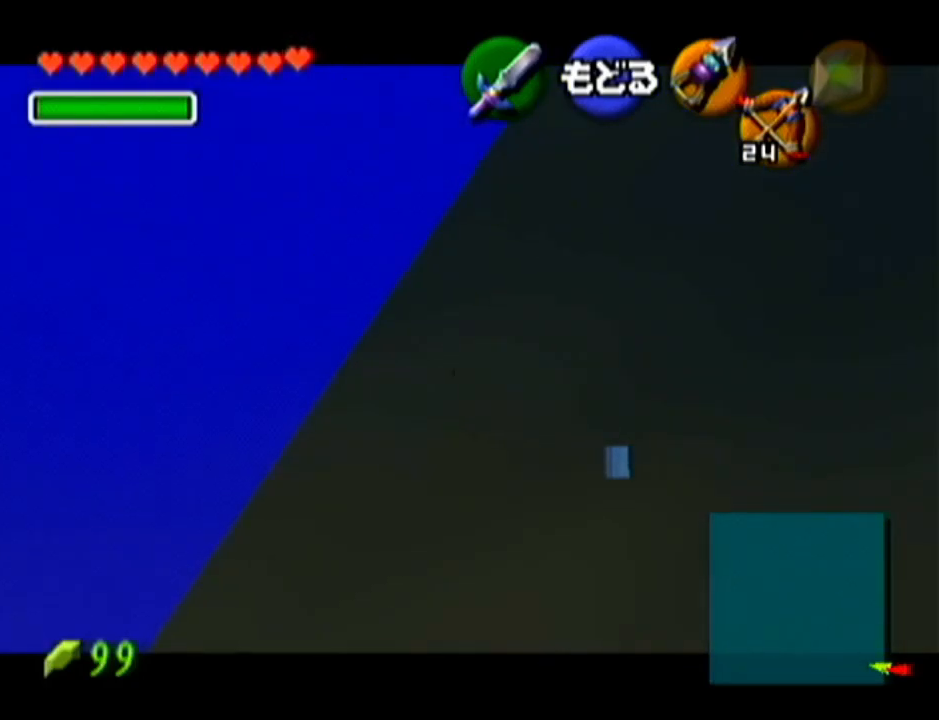
{"buttons": [], "left_stick": "center", "events": [[201, "left_stick", "left"], [267, "C_LEFT", "down"], [334, "left_stick", "center"], [351, "C_LEFT", "up"]]}
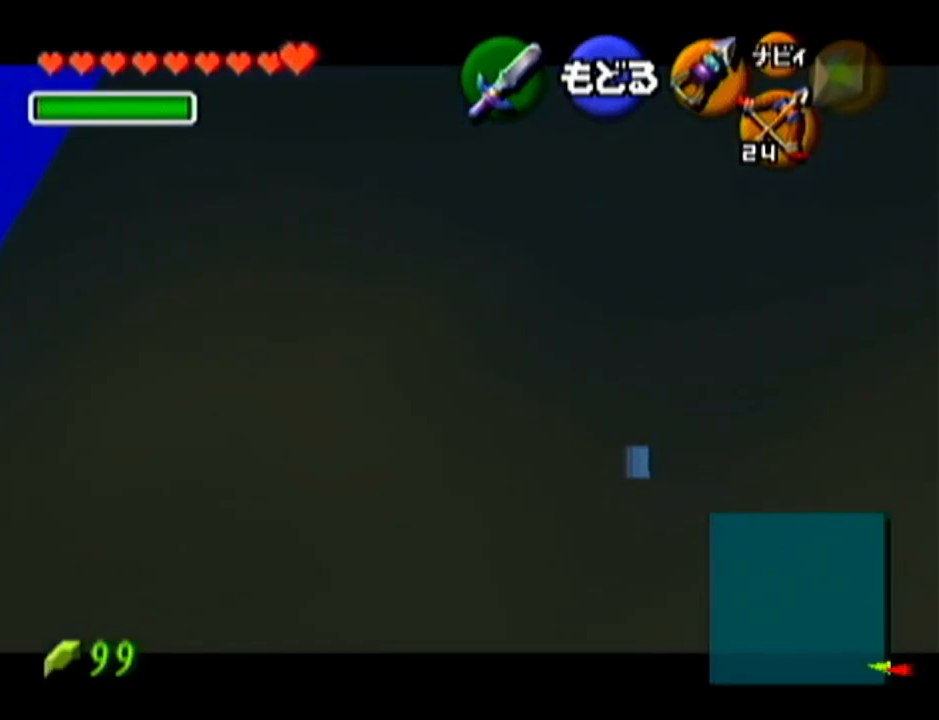
{"buttons": [], "left_stick": "center", "events": []}
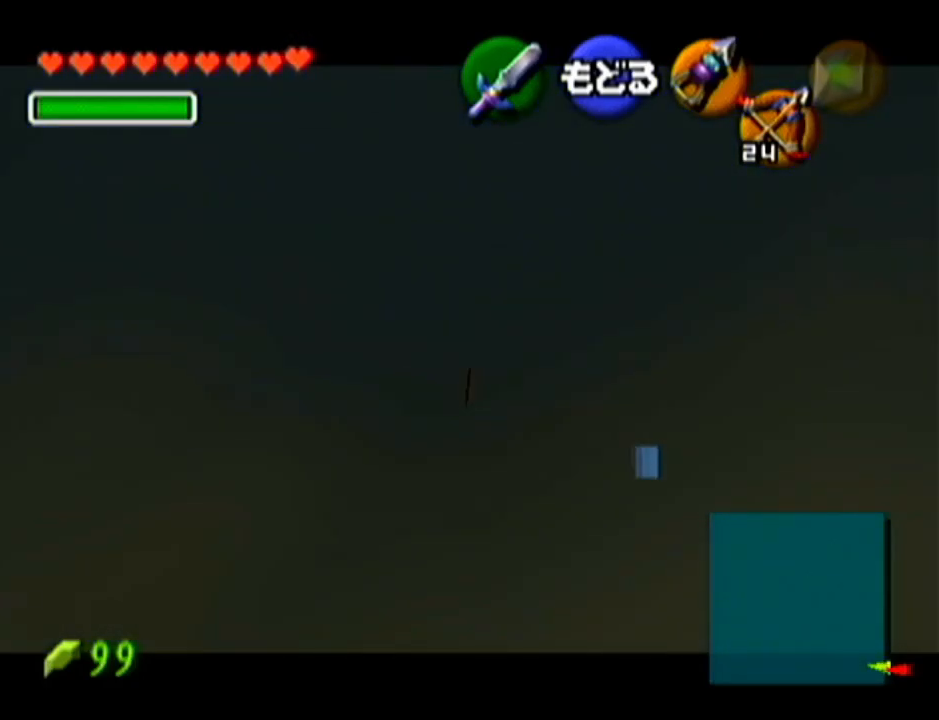
{"buttons": [], "left_stick": "center", "events": []}
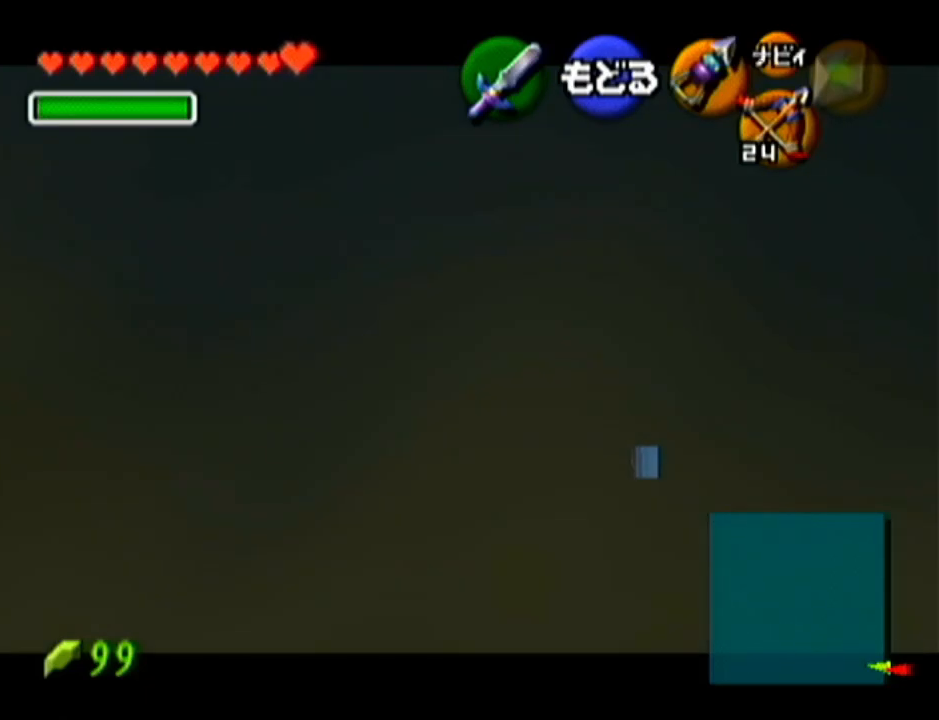
{"buttons": [], "left_stick": "left", "events": [[417, "left_stick", "left"]]}
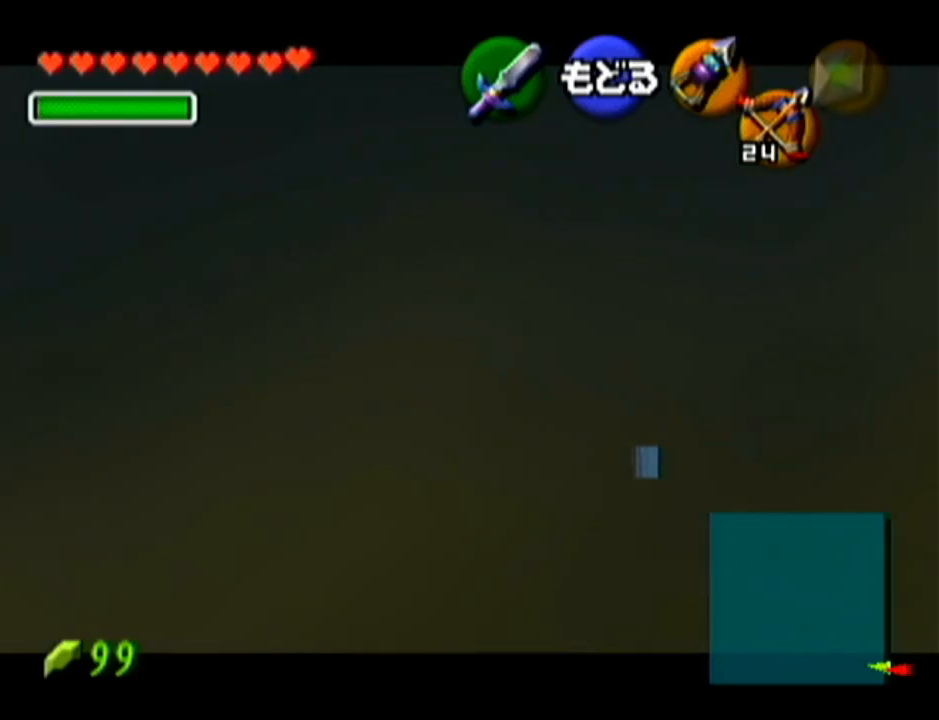
{"buttons": [], "left_stick": "center", "events": [[67, "C_LEFT", "down"], [100, "left_stick", "center"], [167, "C_LEFT", "up"]]}
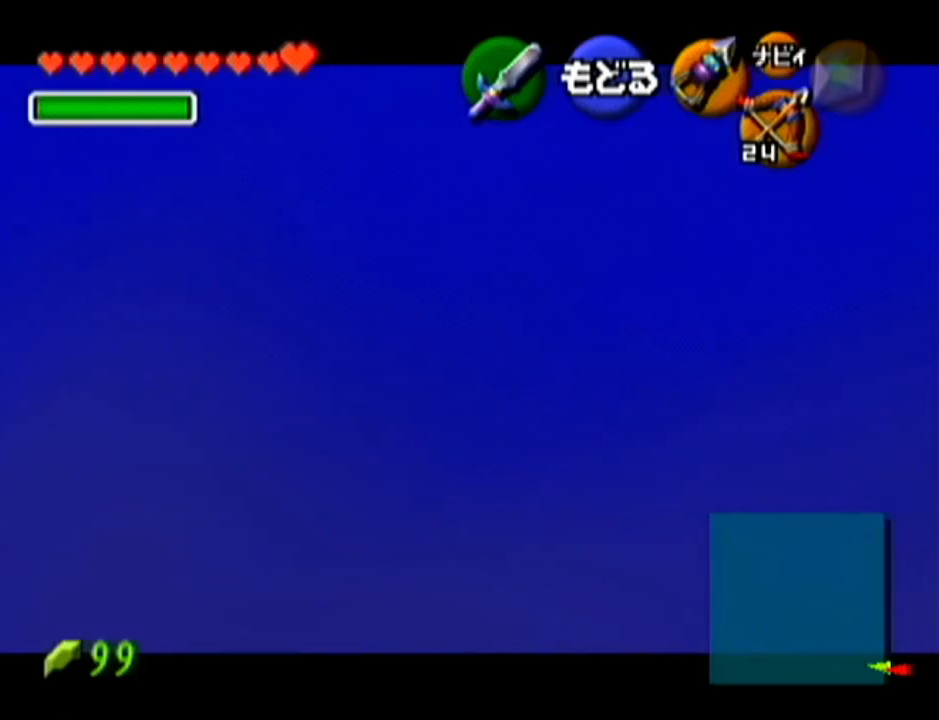
{"buttons": [], "left_stick": "center", "events": []}
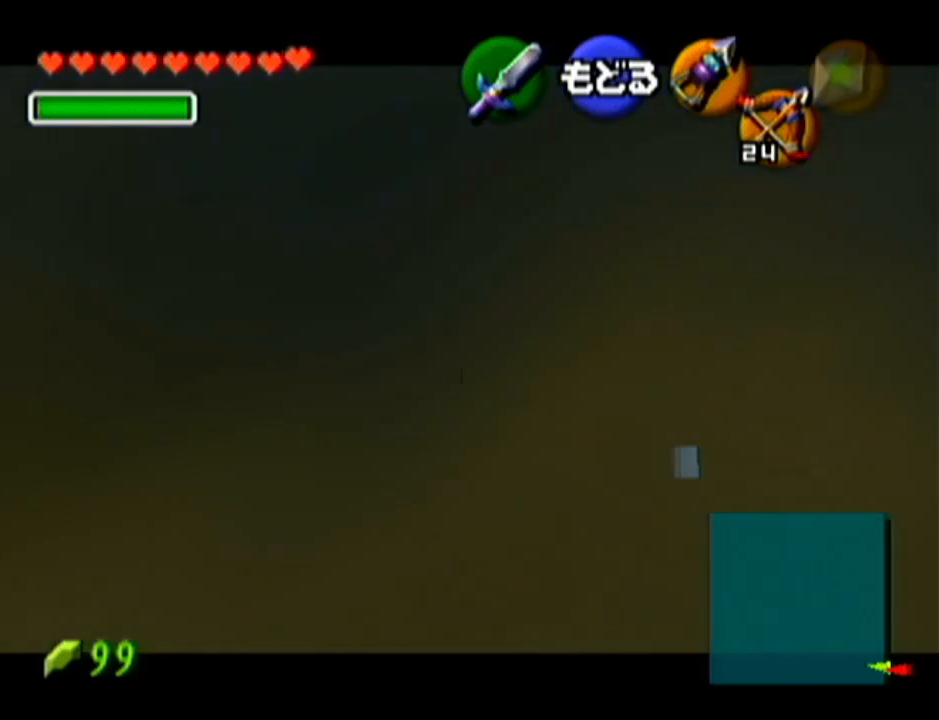
{"buttons": [], "left_stick": "center", "events": []}
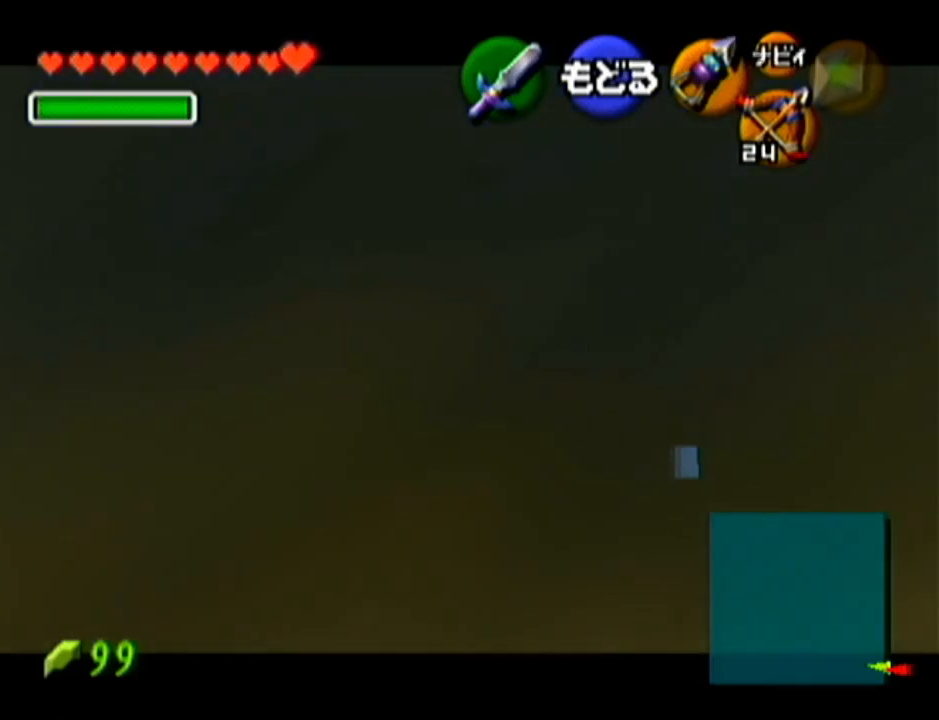
{"buttons": [], "left_stick": "center", "events": [[200, "left_stick", "up-left"], [350, "C_LEFT", "down"], [384, "left_stick", "center"], [484, "C_LEFT", "up"]]}
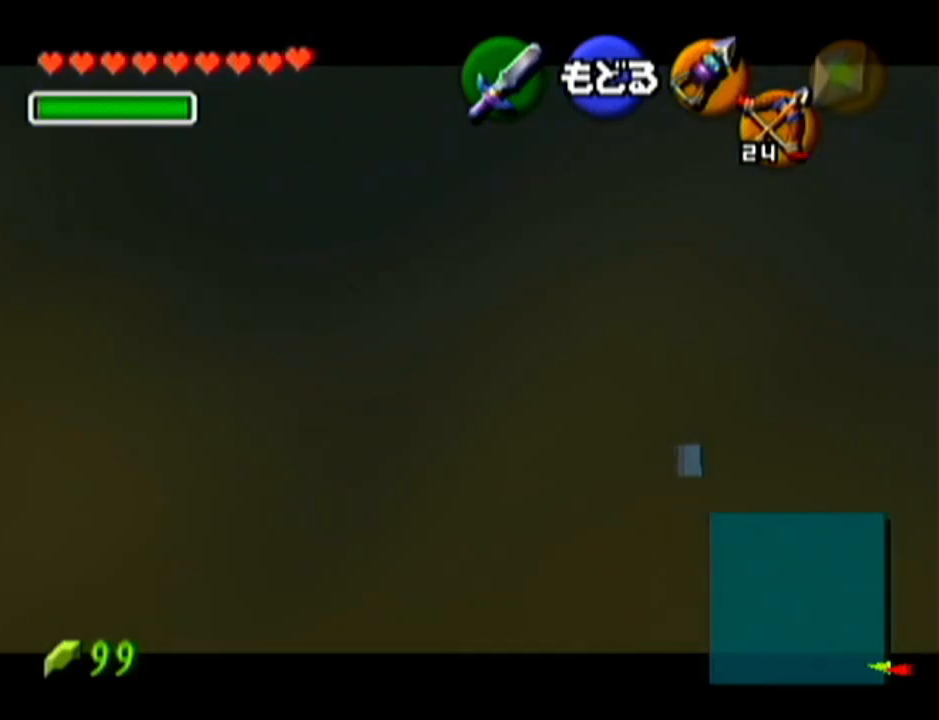
{"buttons": [], "left_stick": "center", "events": []}
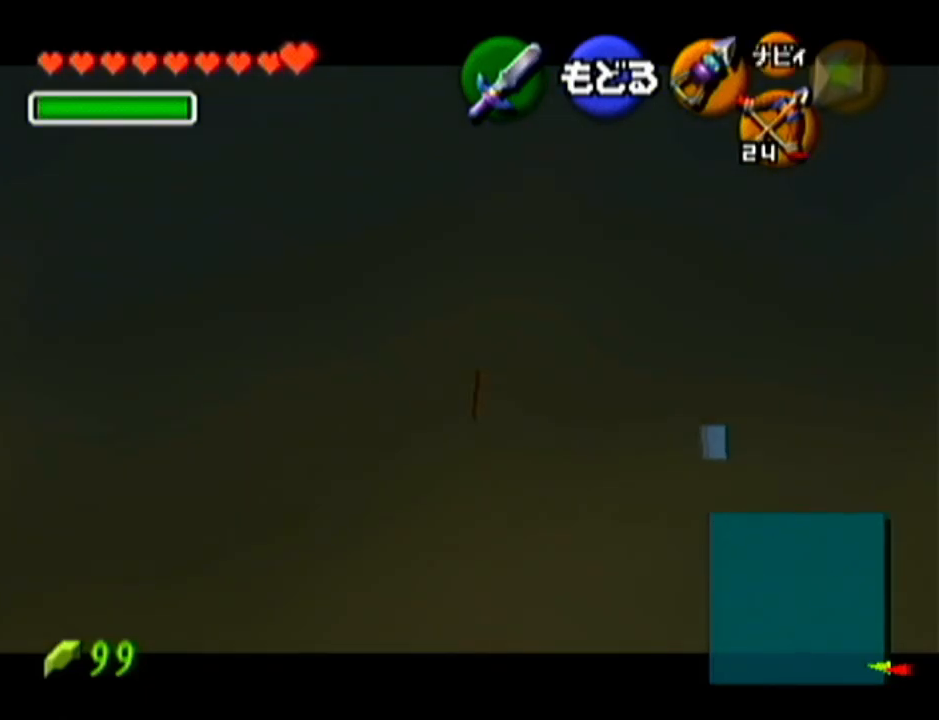
{"buttons": [], "left_stick": "center", "events": []}
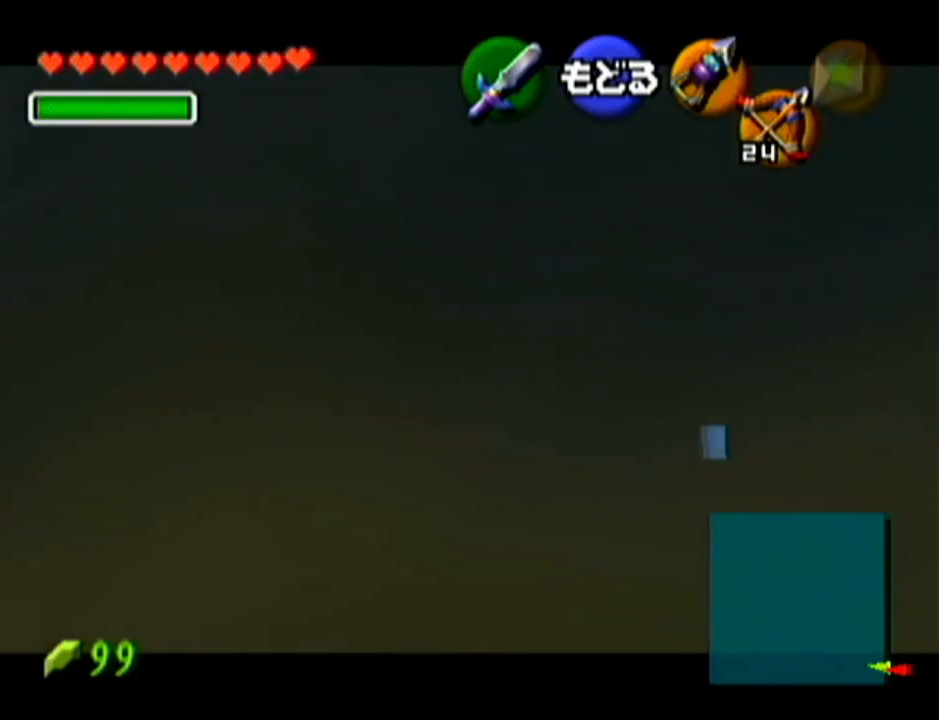
{"buttons": [], "left_stick": "center", "events": []}
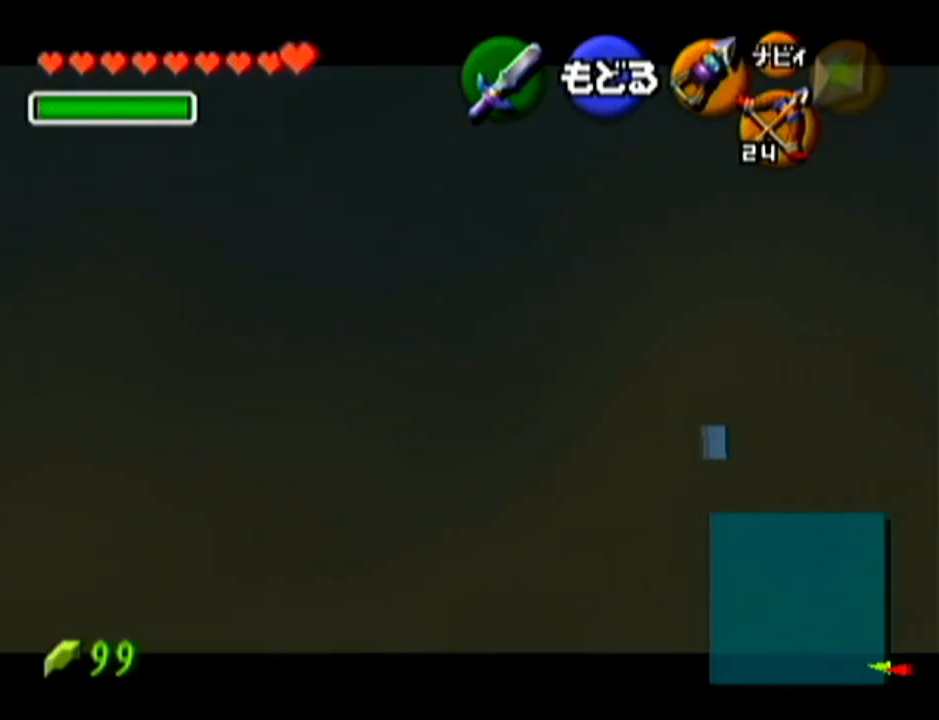
{"buttons": [], "left_stick": "center", "events": [[150, "left_stick", "down-left"], [217, "C_LEFT", "down"], [267, "left_stick", "center"], [300, "C_LEFT", "up"]]}
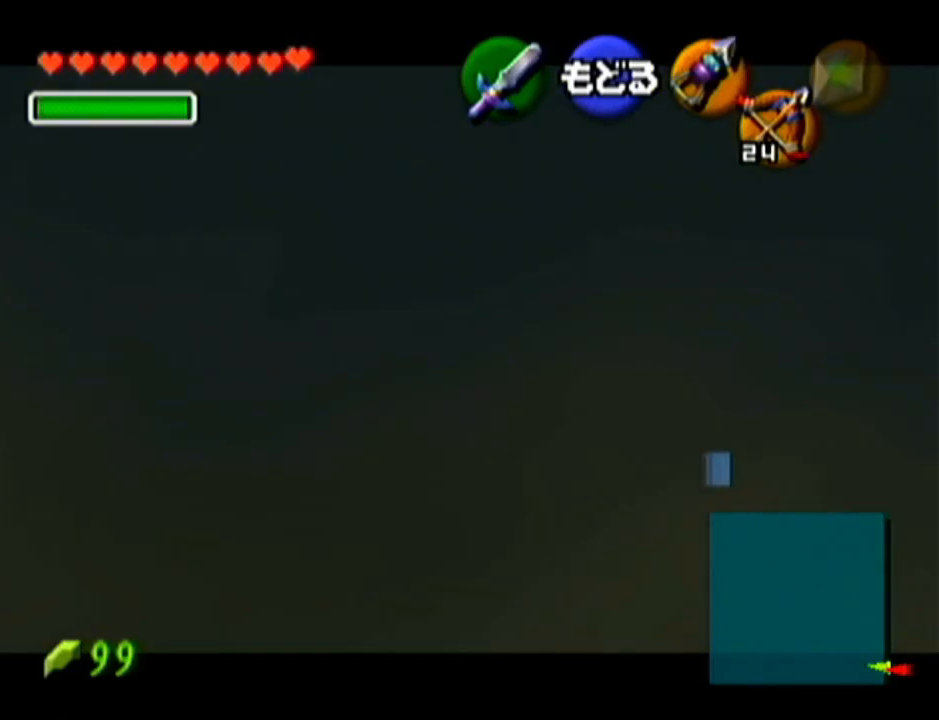
{"buttons": [], "left_stick": "center", "events": []}
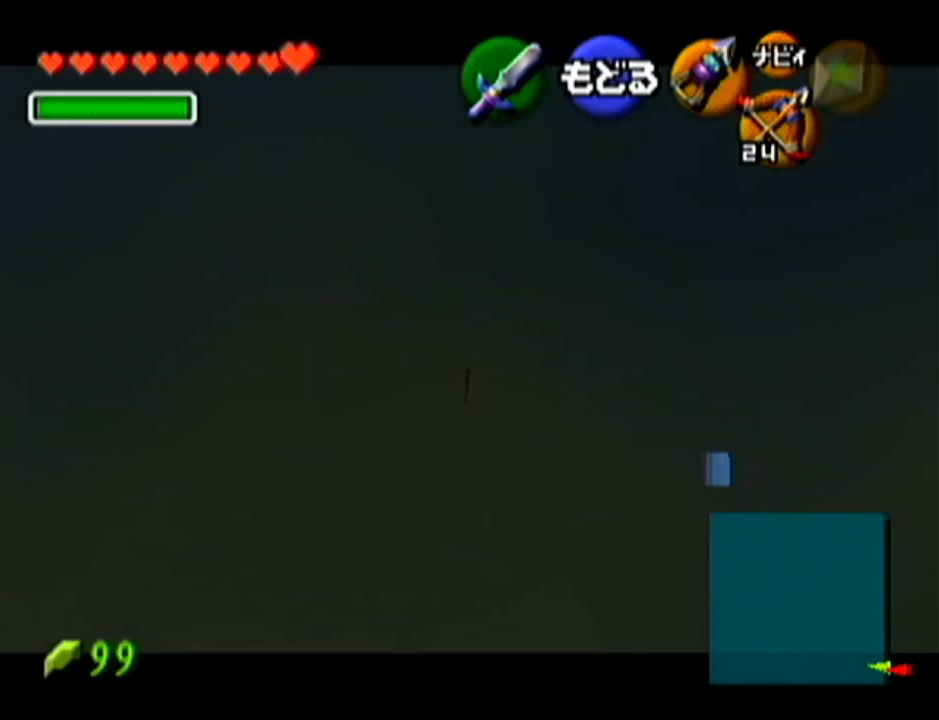
{"buttons": [], "left_stick": "center", "events": []}
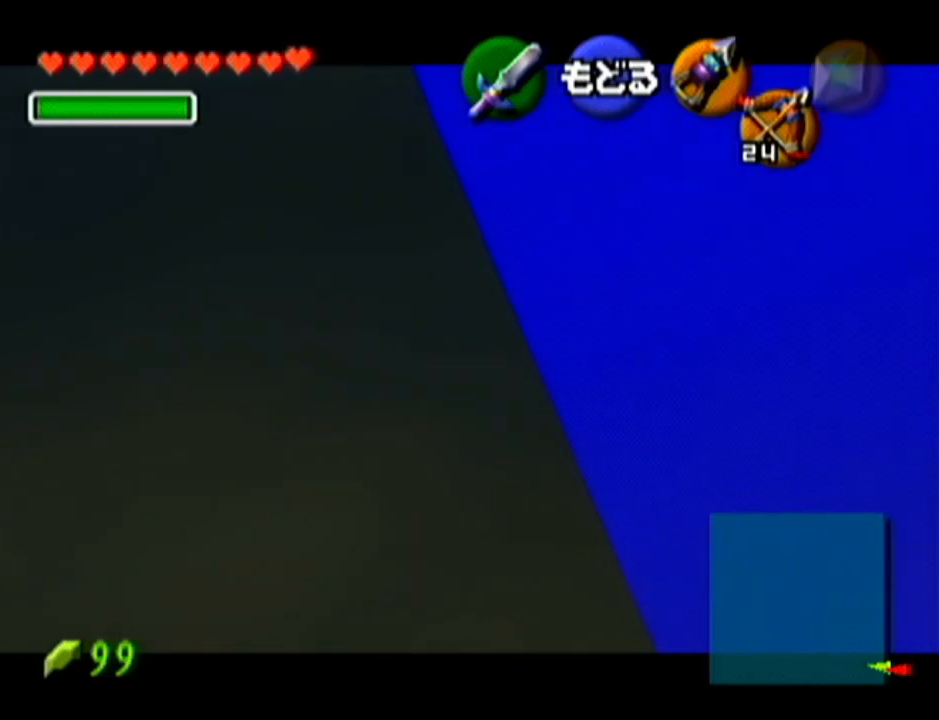
{"buttons": [], "left_stick": "center", "events": []}
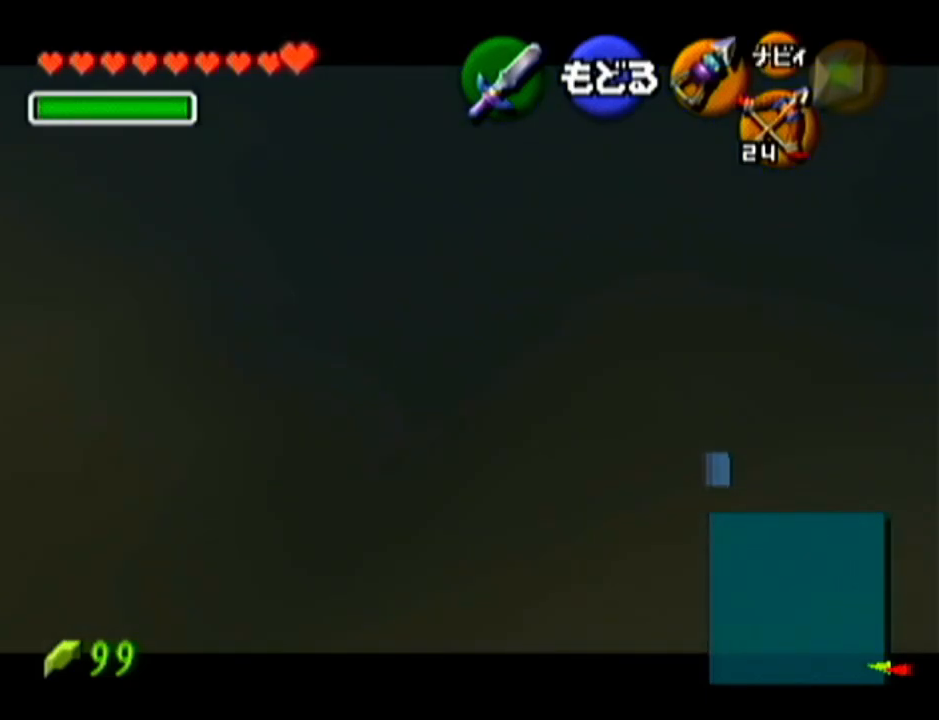
{"buttons": ["C_LEFT"], "left_stick": "right", "events": [[300, "left_stick", "right"], [467, "C_LEFT", "down"]]}
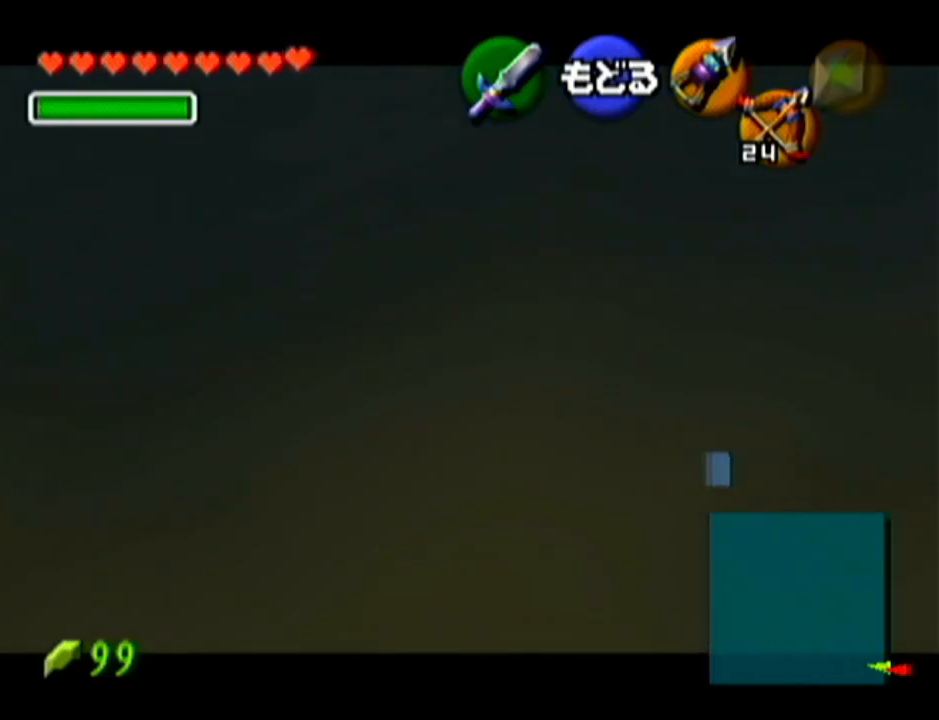
{"buttons": [], "left_stick": "center", "events": [[83, "C_LEFT", "up"], [83, "left_stick", "center"]]}
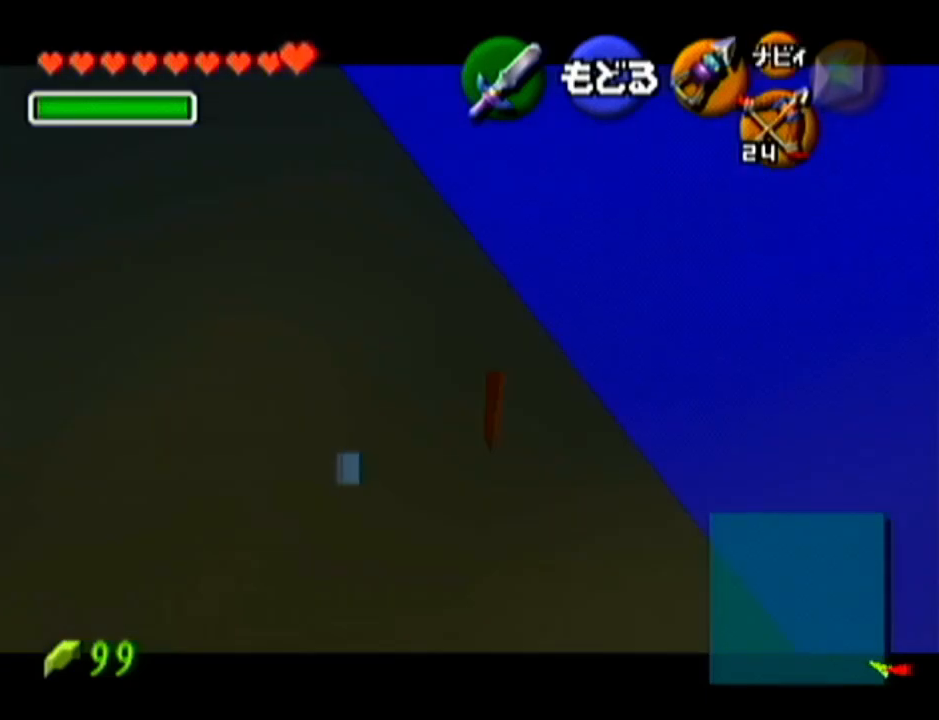
{"buttons": [], "left_stick": "center", "events": []}
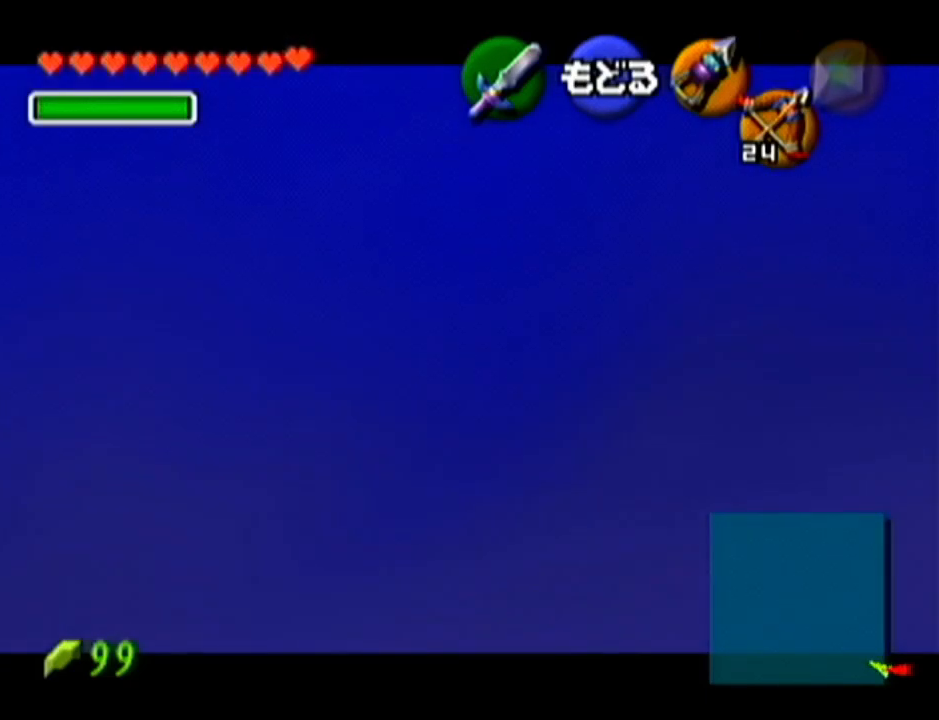
{"buttons": [], "left_stick": "center", "events": []}
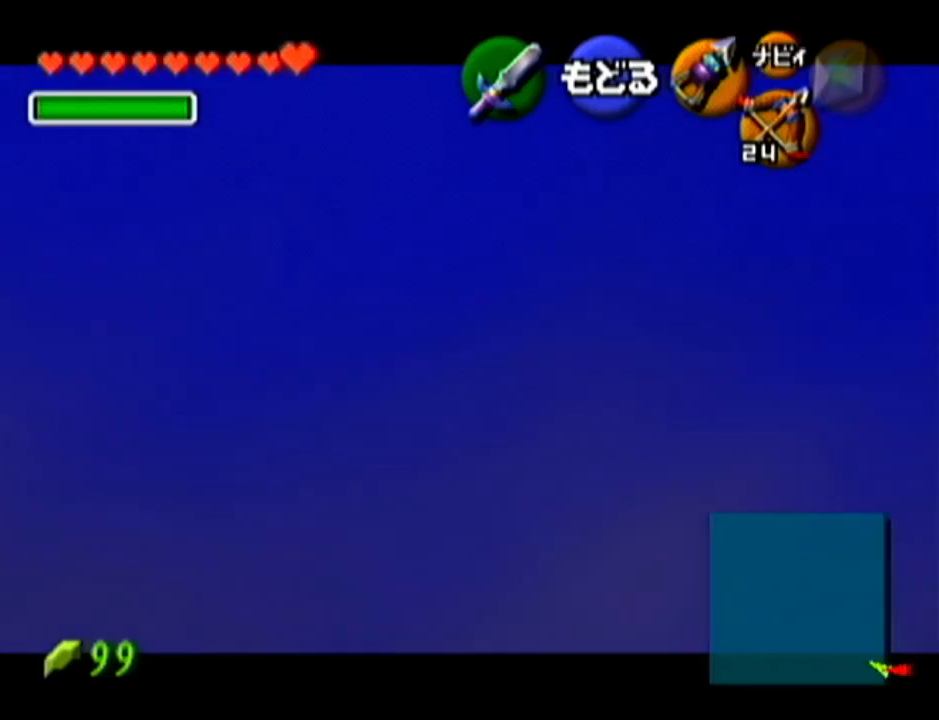
{"buttons": [], "left_stick": "up-left", "events": [[451, "left_stick", "up-left"]]}
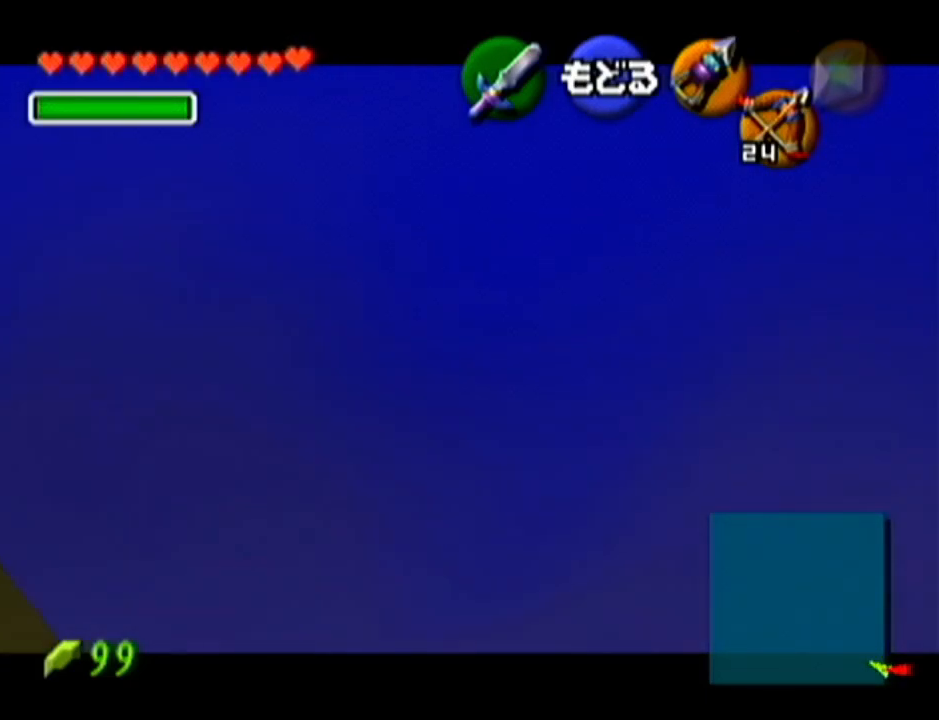
{"buttons": [], "left_stick": "center", "events": [[83, "C_LEFT", "down"], [133, "left_stick", "center"], [200, "C_LEFT", "up"]]}
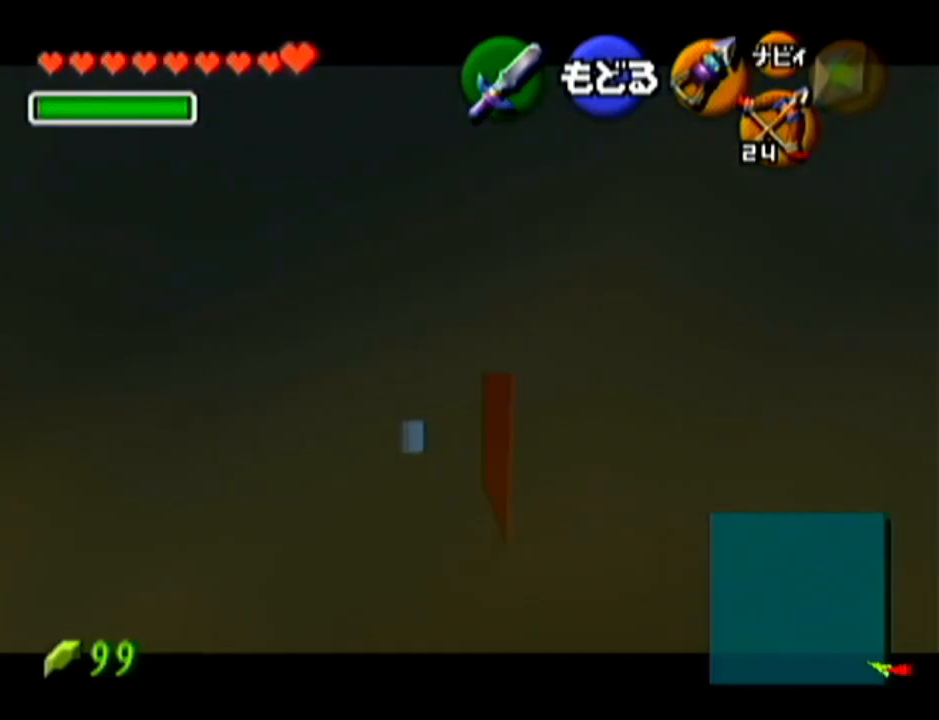
{"buttons": [], "left_stick": "center", "events": []}
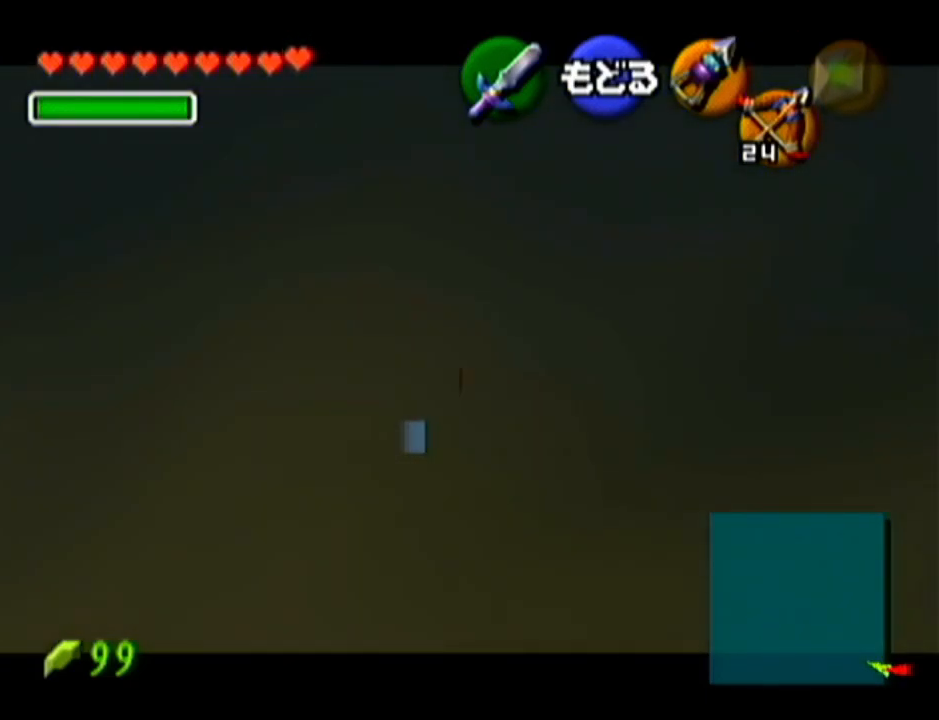
{"buttons": [], "left_stick": "center", "events": []}
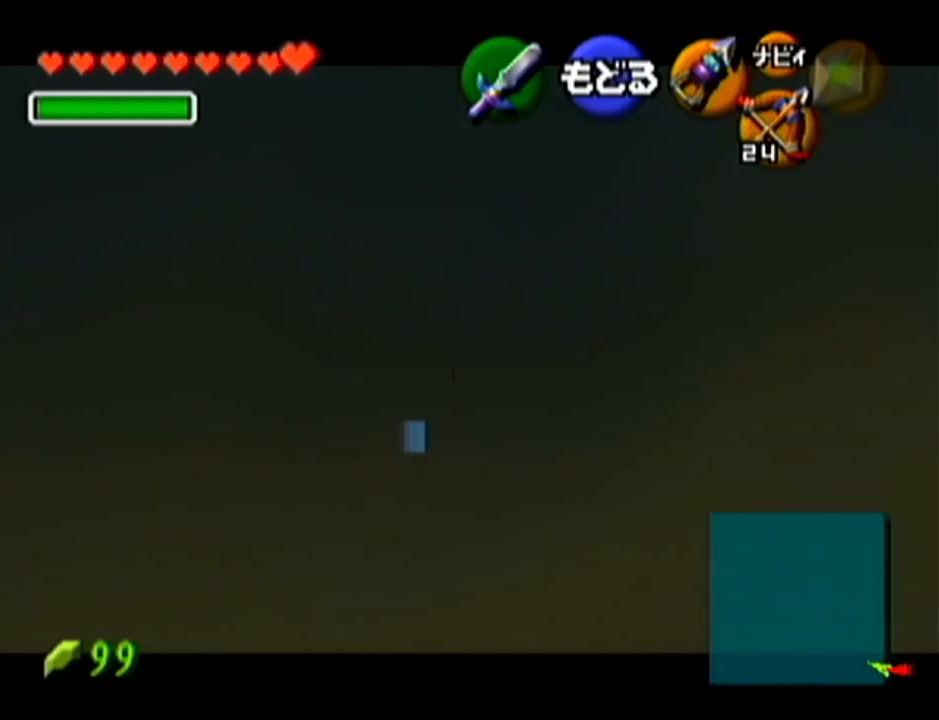
{"buttons": [], "left_stick": "center", "events": [[167, "A", "down"], [334, "A", "up"]]}
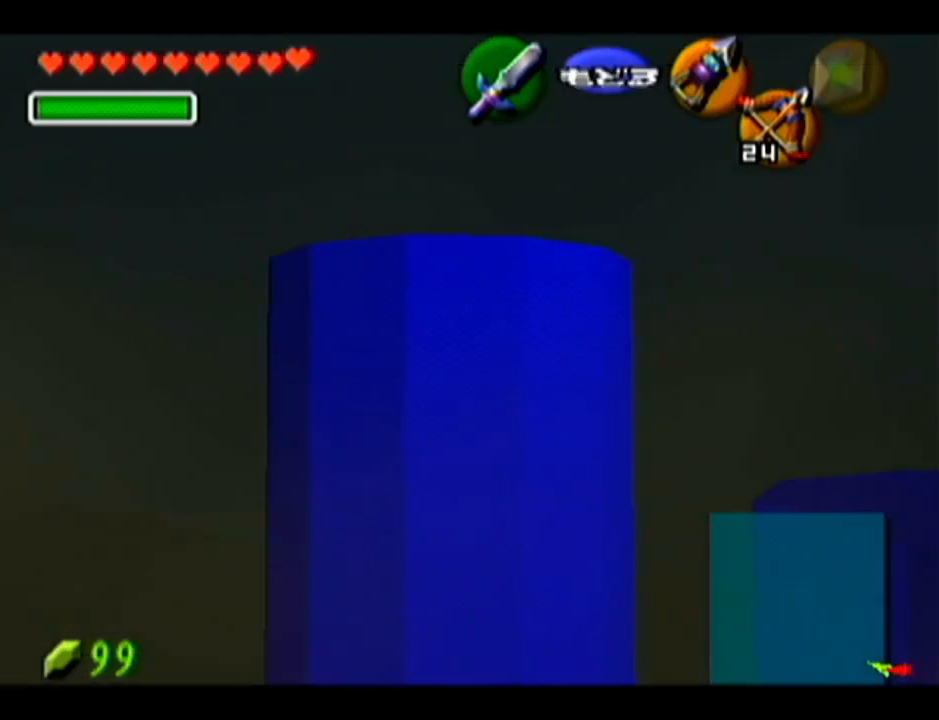
{"buttons": [], "left_stick": "down", "events": [[116, "left_stick", "down"]]}